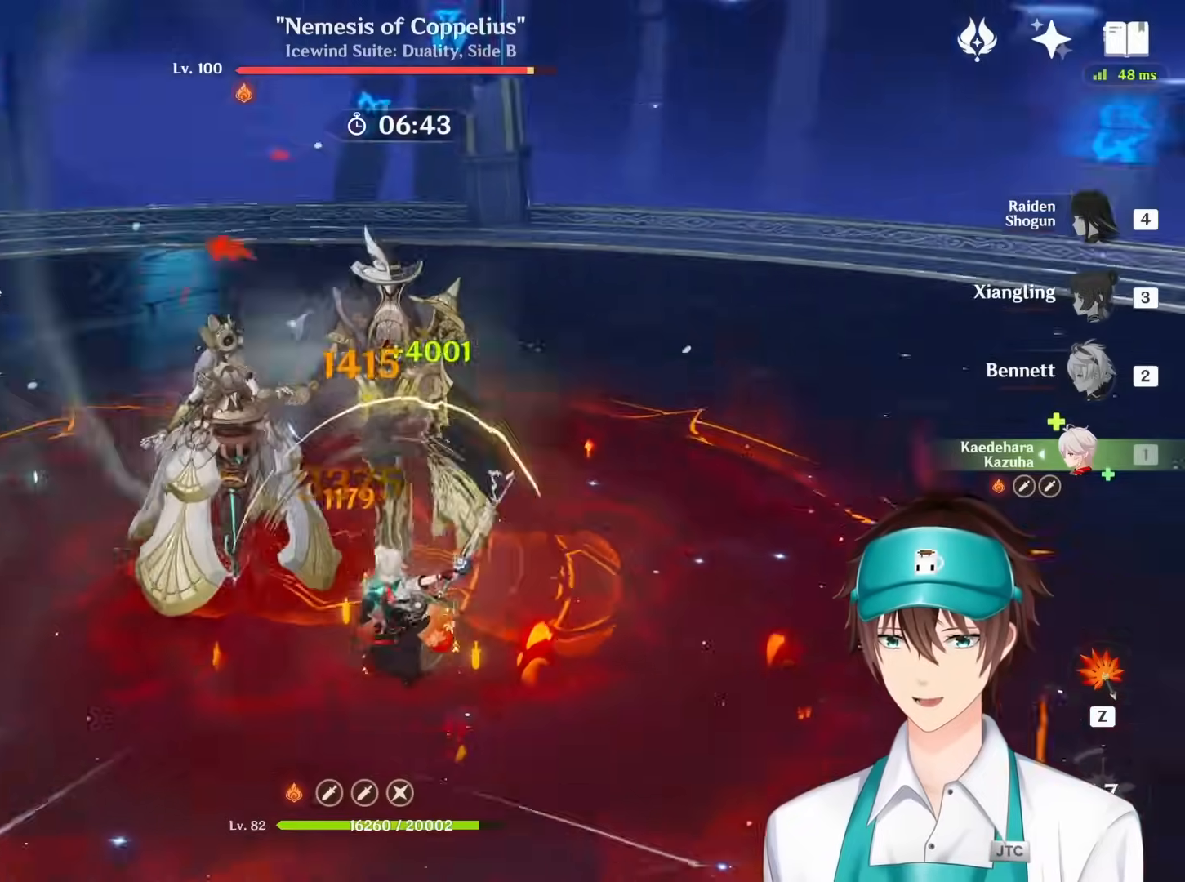
Gameplay with keyboard and mouse; each line is a JSON object with the keys and mouse buttons held at the frame after it. "events" lists presses ("down") and releases ("up") of "1", "2", "3", "4", "a", "ctrl", "d", "e", "q", "s", "shift", "space", "w", "mouse_left", "mouse_wheel", "mouse_right", "mouse_mb4" and "mouse_mb5" between this image and that frame as [ms after this image, input, new state], when the widget could be followed in between. "mouse_left", "mouse_wheel", "mouse_right", "mouse_mb4", "mouse_mb5" = the "left", "wheel", "right", "mb4", "mb5" buttons of the "mouse" list. No other keys are recorded. "wheel" means that the mouse wheel is clicked or scrolled. Mouse movement is not recorded. Not read: return.
{"keys": ["s"], "mouse": ["right"], "events": [[67, "mouse_right", "down"], [167, "mouse_right", "up"], [250, "mouse_right", "down"], [350, "mouse_right", "up"], [417, "mouse_right", "down"]]}
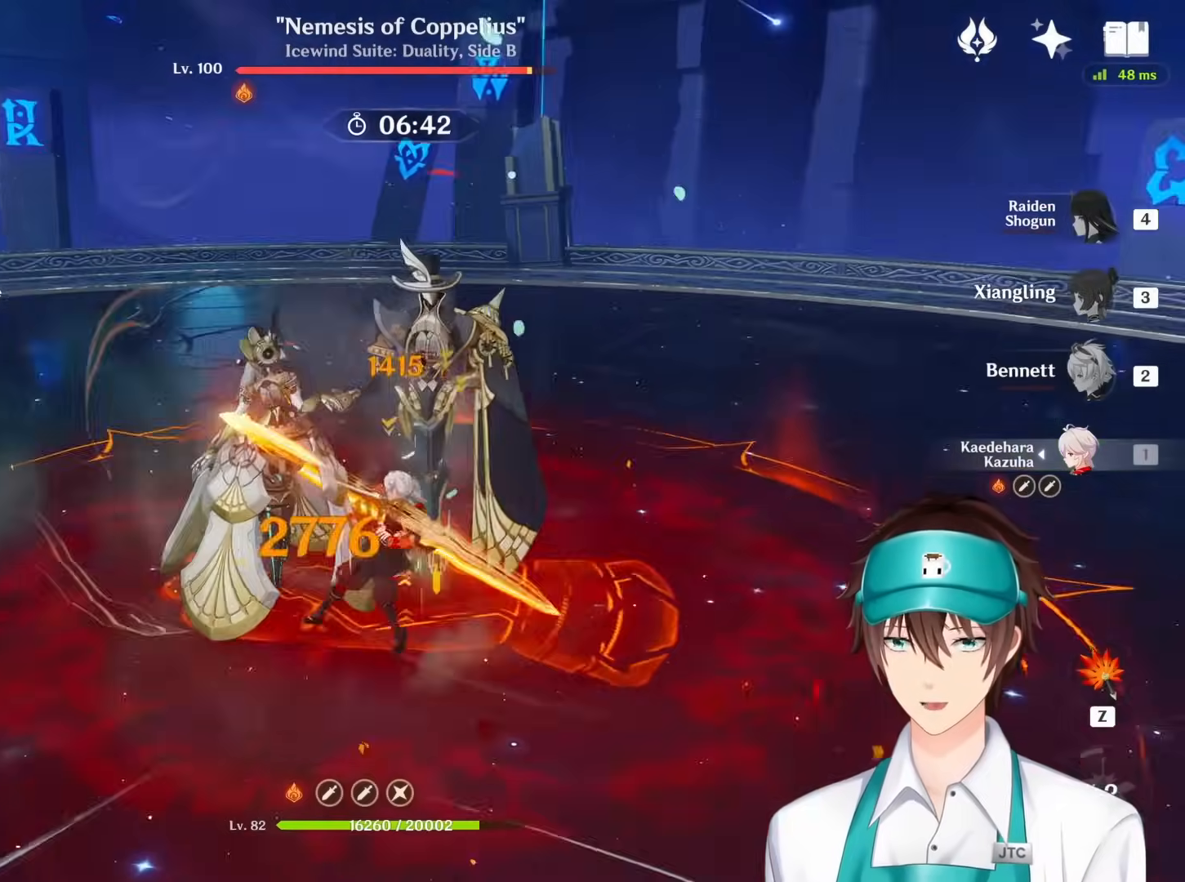
{"keys": ["s"], "mouse": ["right"], "events": [[17, "mouse_right", "up"], [117, "mouse_right", "down"], [217, "mouse_right", "up"], [267, "mouse_right", "down"], [350, "mouse_right", "up"], [433, "mouse_right", "down"]]}
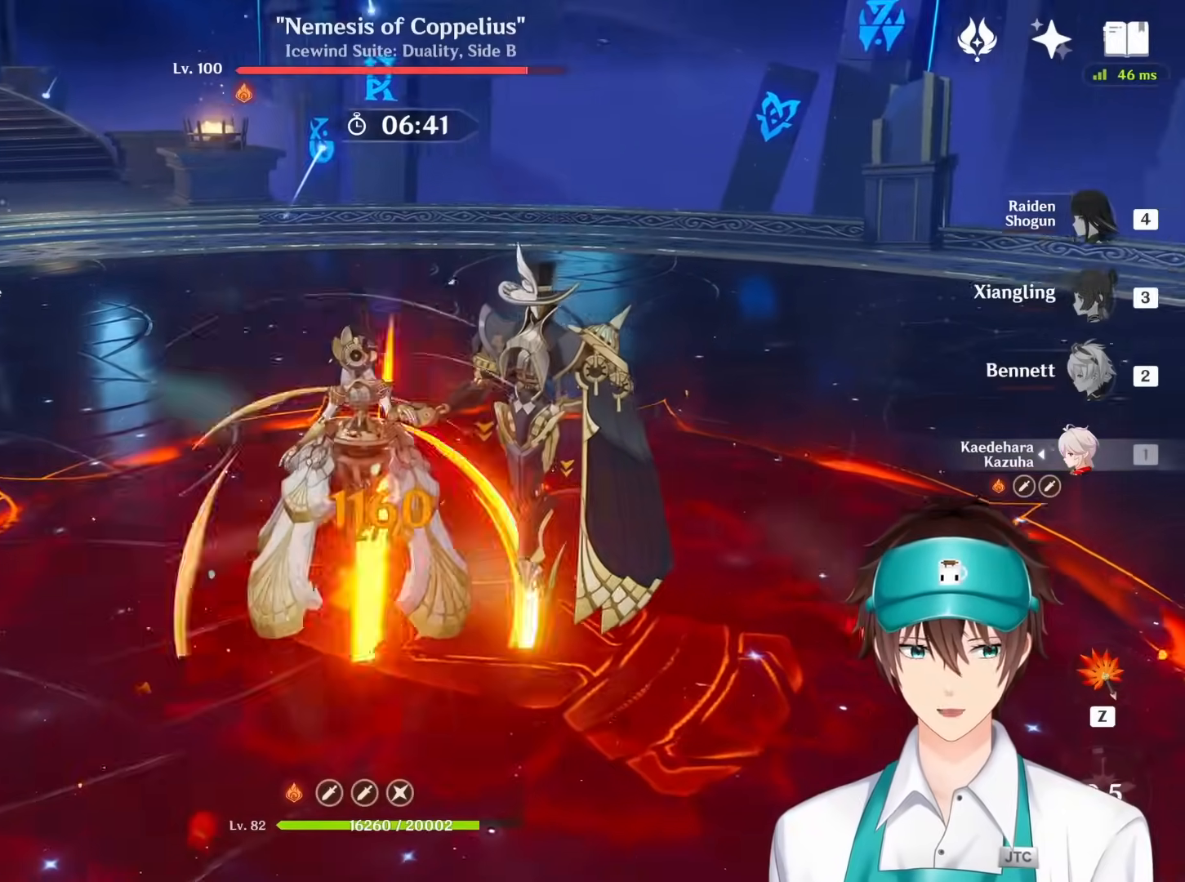
{"keys": ["s"], "mouse": [], "events": [[17, "mouse_right", "up"], [100, "mouse_right", "down"], [200, "mouse_right", "up"], [267, "mouse_right", "down"], [433, "mouse_right", "up"]]}
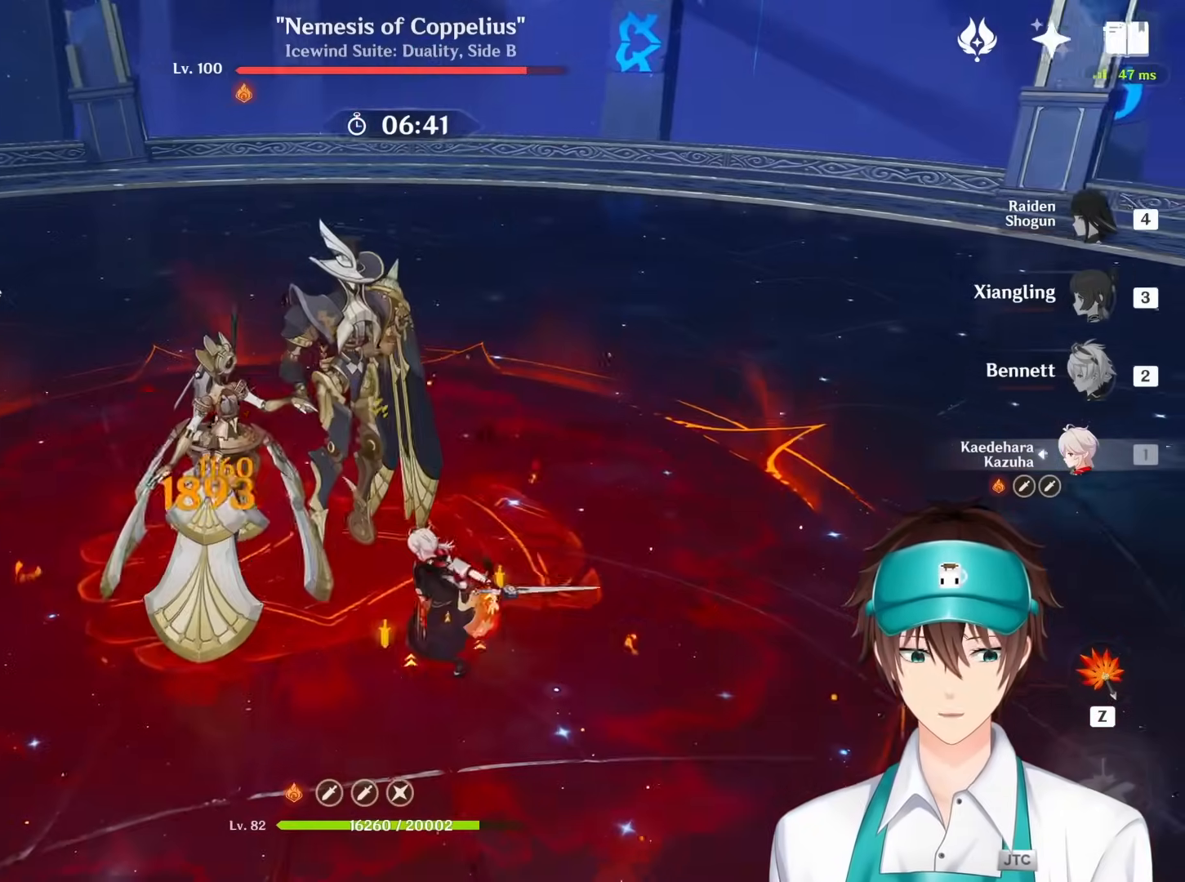
{"keys": ["s"], "mouse": [], "events": [[17, "mouse_right", "down"], [117, "mouse_right", "up"], [200, "mouse_right", "down"], [283, "mouse_right", "up"], [367, "mouse_right", "down"], [467, "mouse_right", "up"]]}
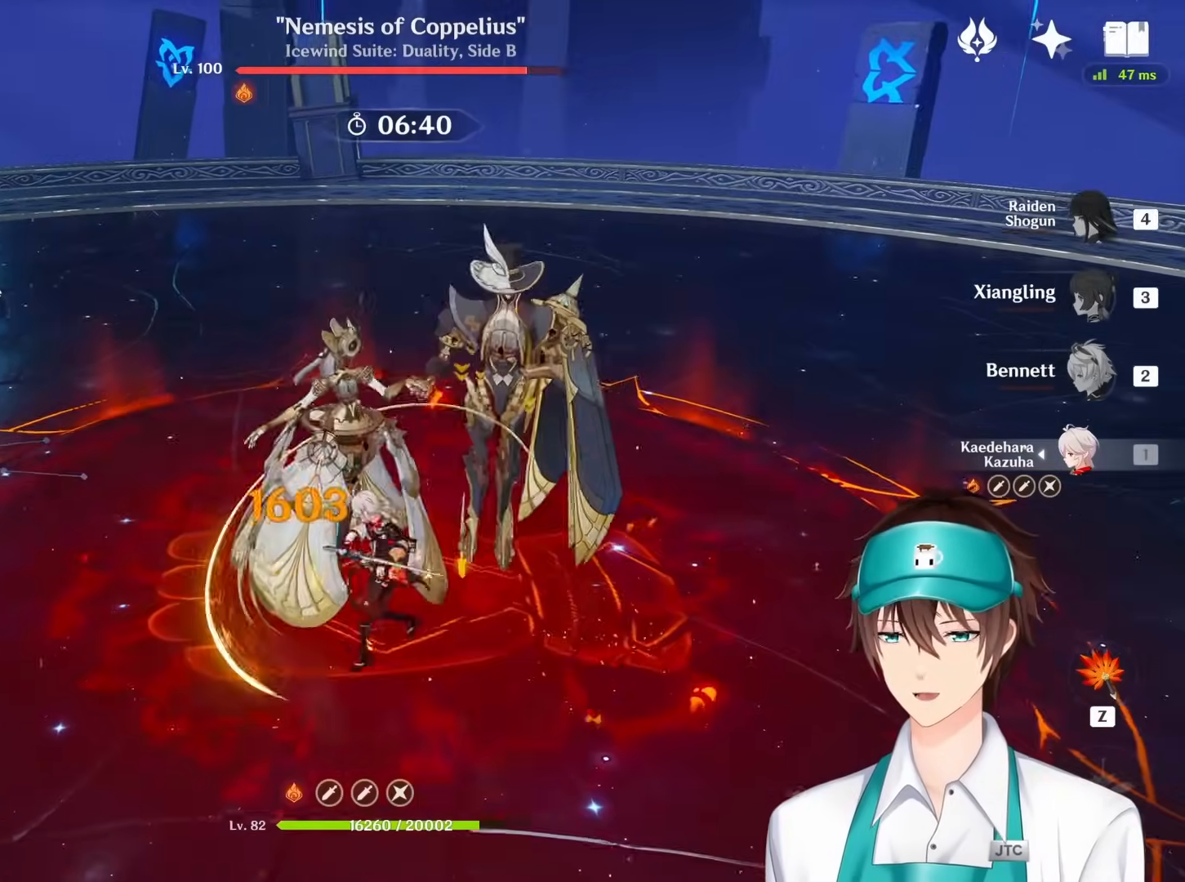
{"keys": ["s"], "mouse": ["right"], "events": [[67, "mouse_right", "down"], [150, "mouse_right", "up"], [250, "mouse_right", "down"], [350, "mouse_right", "up"], [433, "mouse_right", "down"]]}
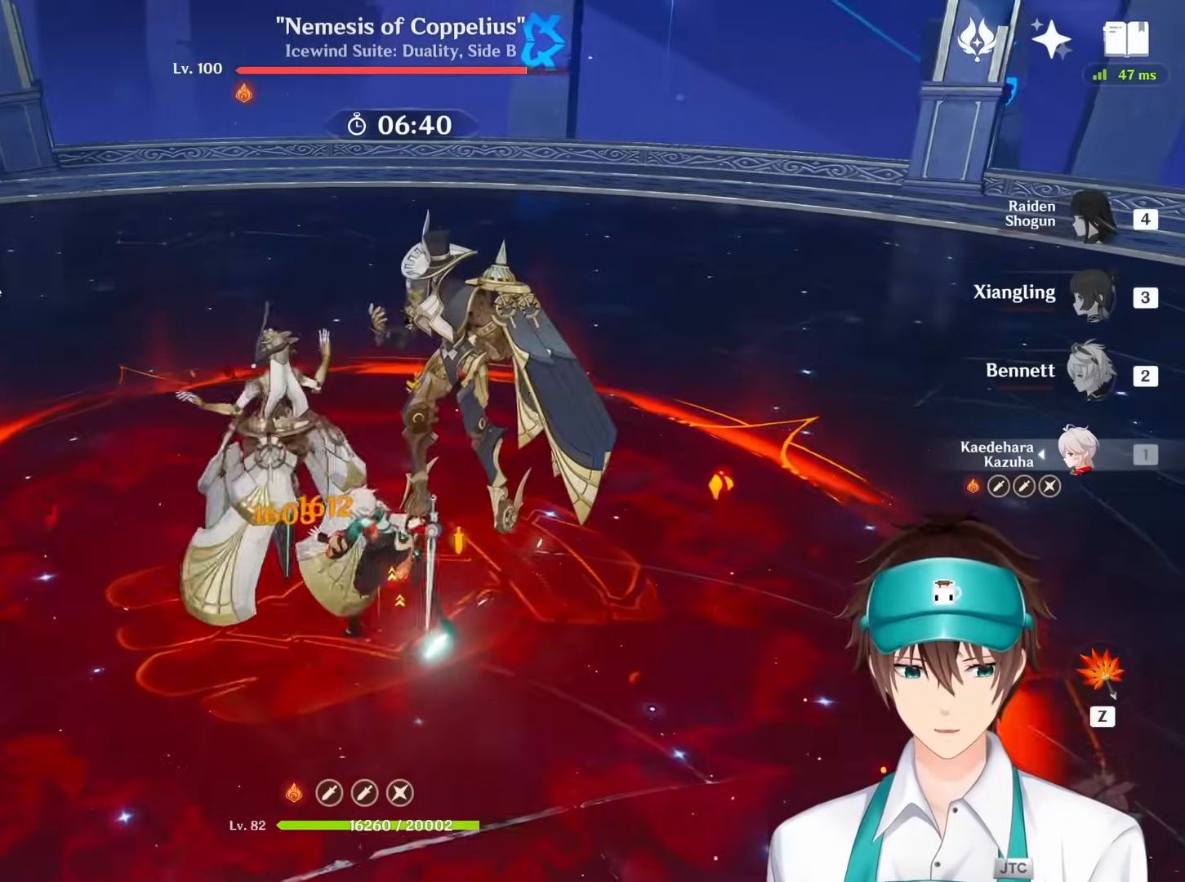
{"keys": ["q", "s"], "mouse": [], "events": [[33, "mouse_right", "up"], [83, "q", "down"]]}
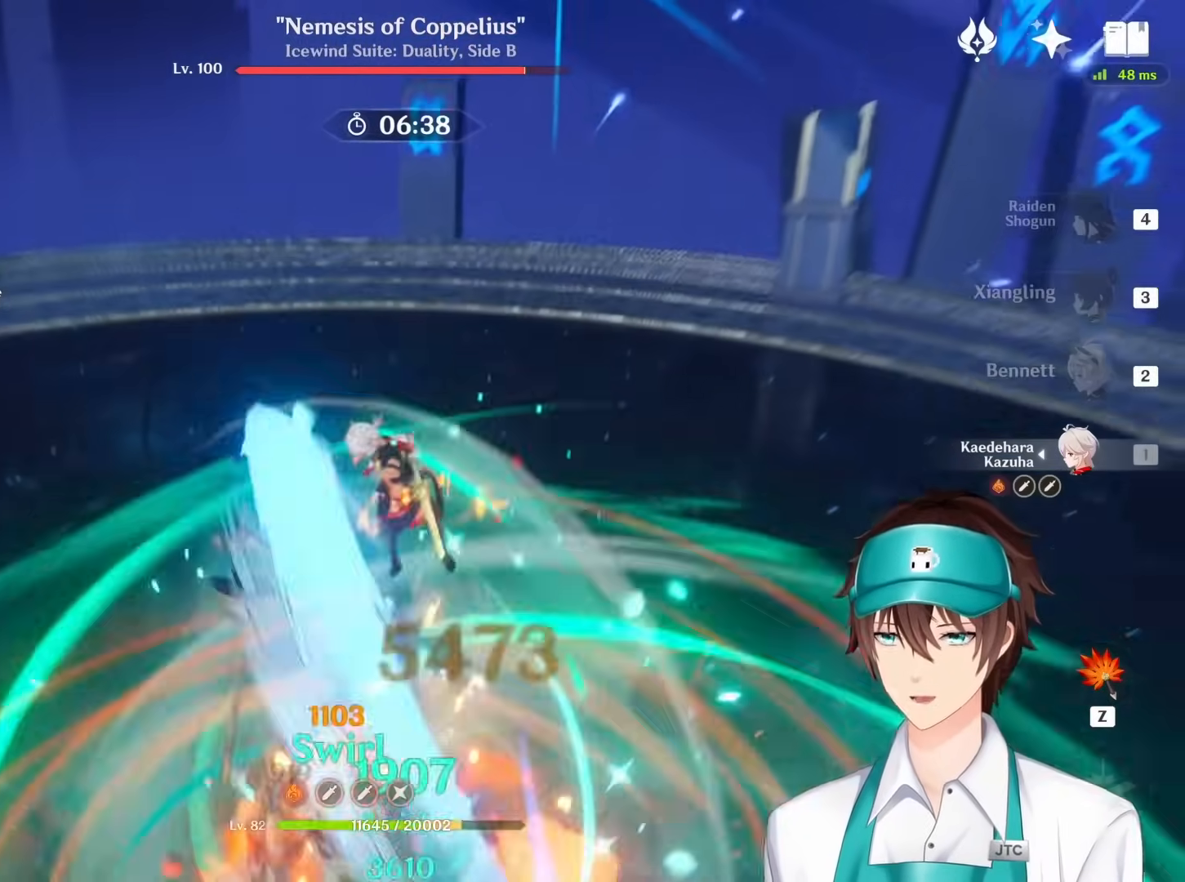
{"keys": ["s"], "mouse": ["right"], "events": [[67, "mouse_right", "down"], [100, "q", "up"], [167, "mouse_right", "up"], [250, "mouse_right", "down"], [350, "mouse_right", "up"], [433, "mouse_right", "down"]]}
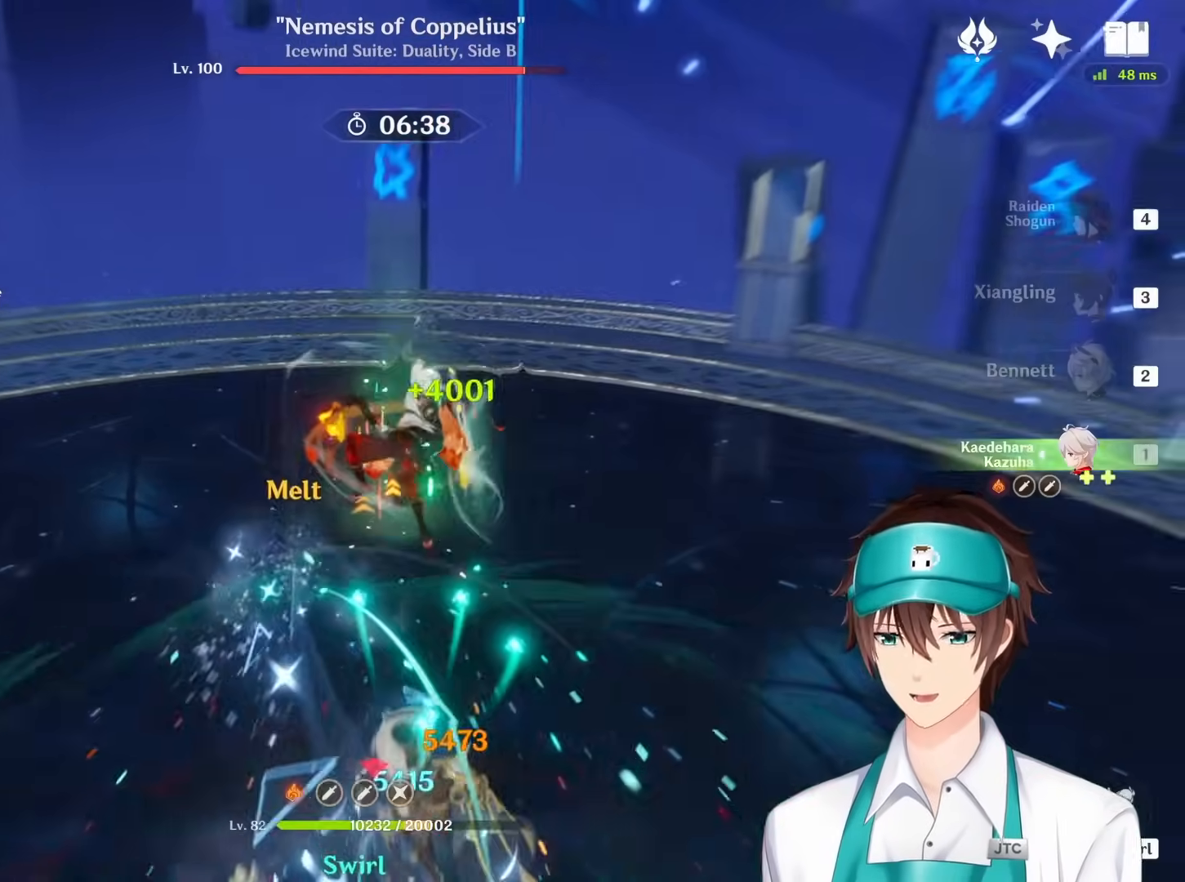
{"keys": ["s"], "mouse": ["right"], "events": [[17, "mouse_right", "up"], [83, "mouse_right", "down"], [183, "mouse_right", "up"], [267, "mouse_right", "down"], [367, "mouse_right", "up"], [450, "mouse_right", "down"]]}
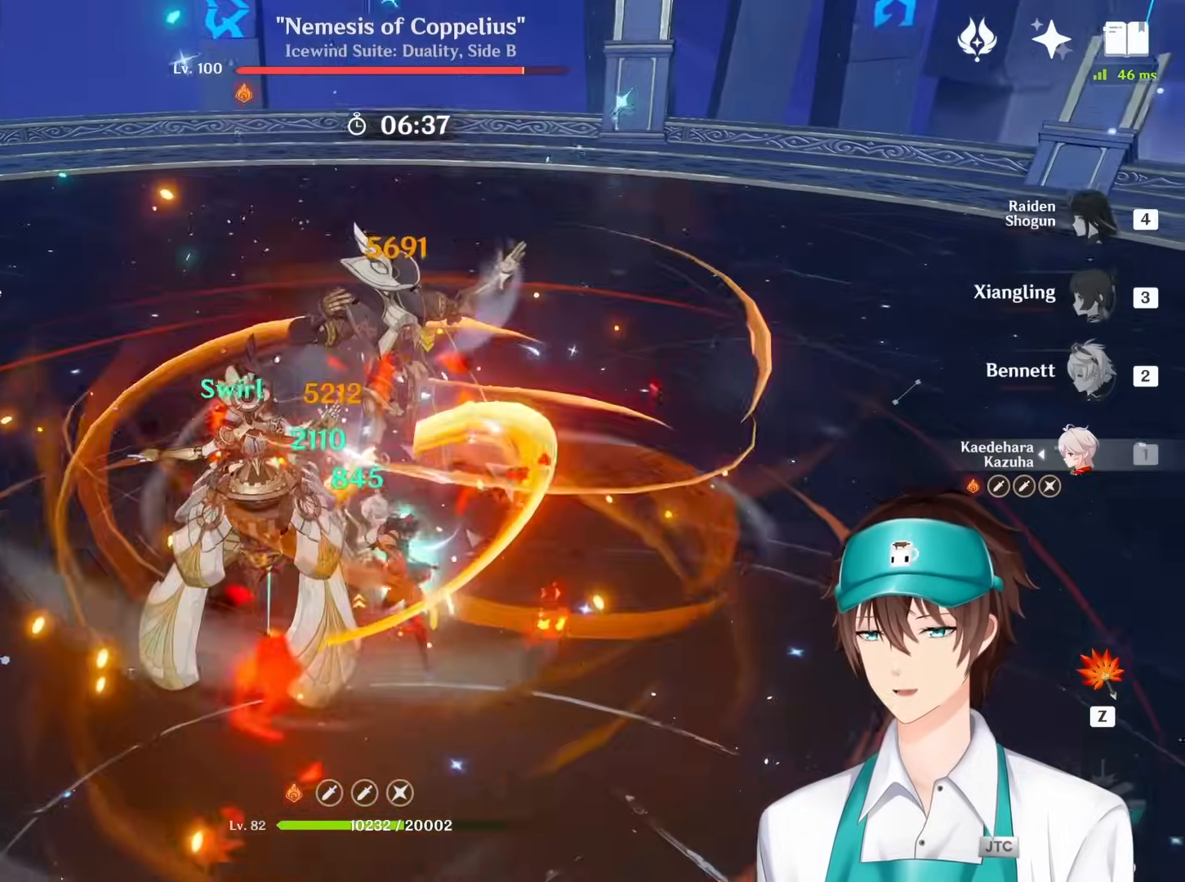
{"keys": ["s"], "mouse": ["right"], "events": [[50, "mouse_right", "up"], [133, "mouse_right", "down"], [217, "mouse_right", "up"], [300, "mouse_right", "down"], [400, "mouse_right", "up"], [483, "mouse_right", "down"]]}
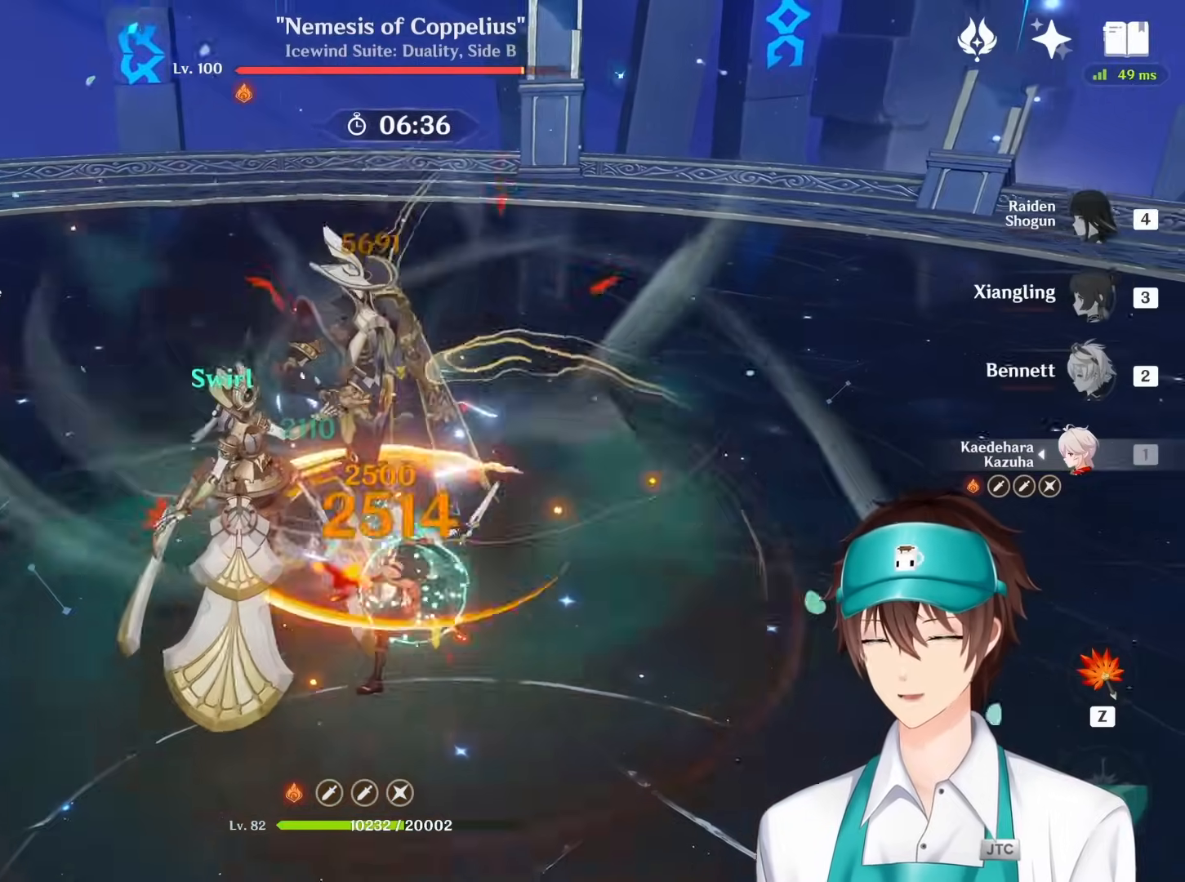
{"keys": [], "mouse": [], "events": [[67, "mouse_right", "up"], [167, "mouse_right", "down"], [250, "mouse_right", "up"], [283, "s", "up"]]}
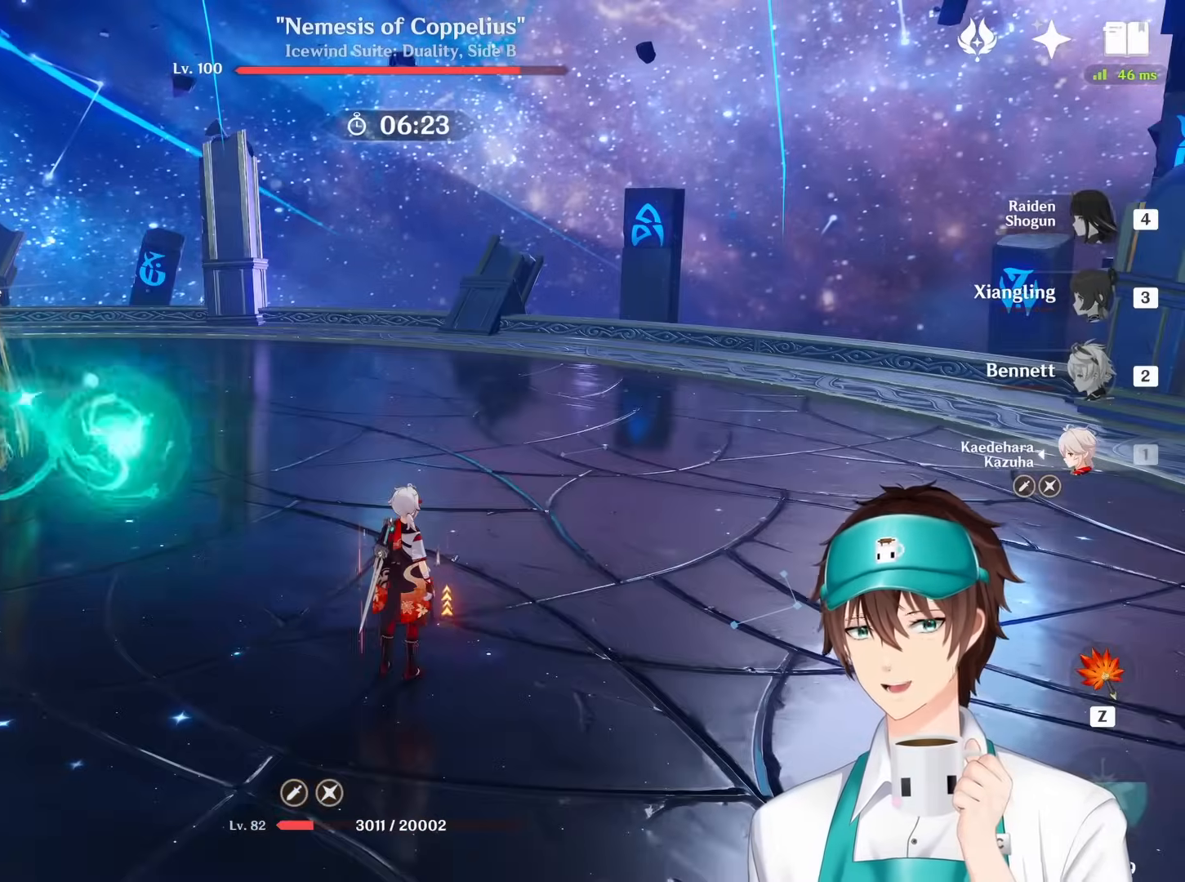
{"keys": [], "mouse": [], "events": []}
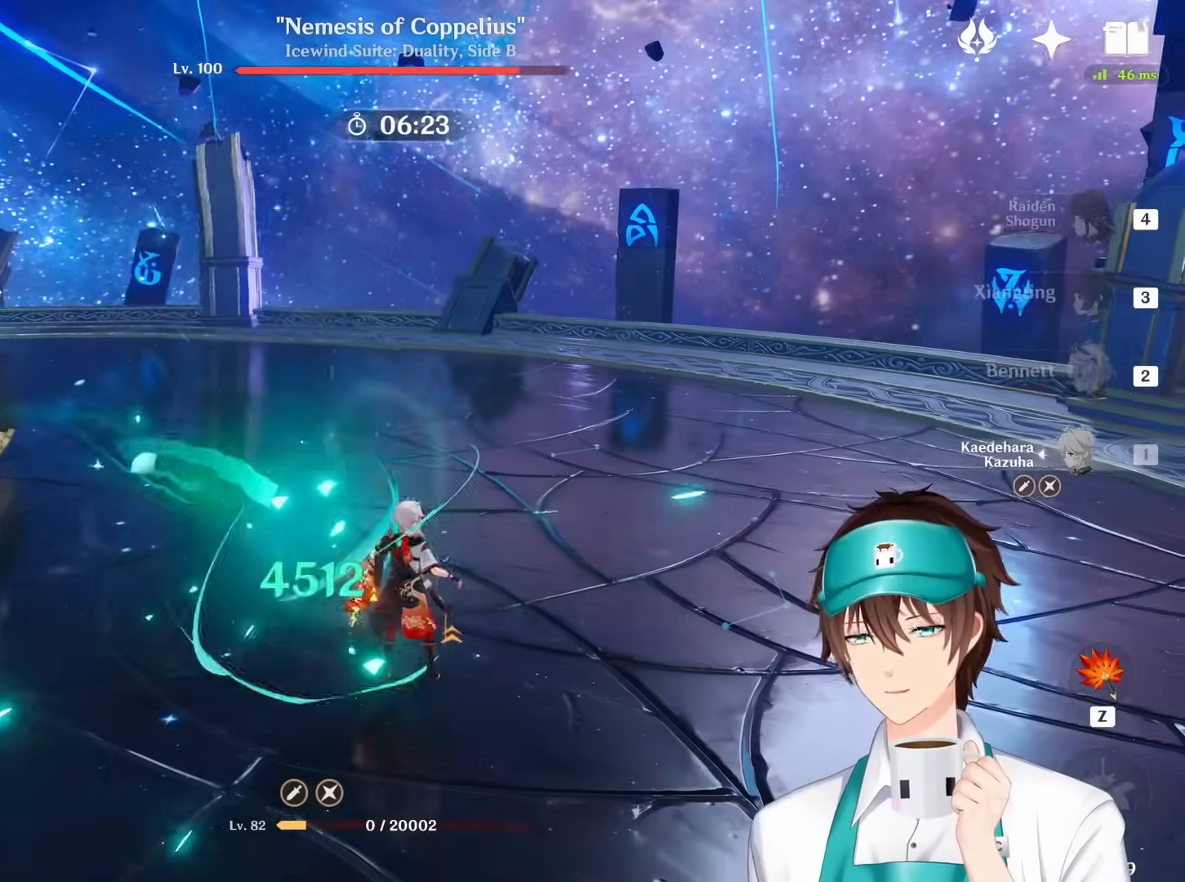
{"keys": [], "mouse": [], "events": []}
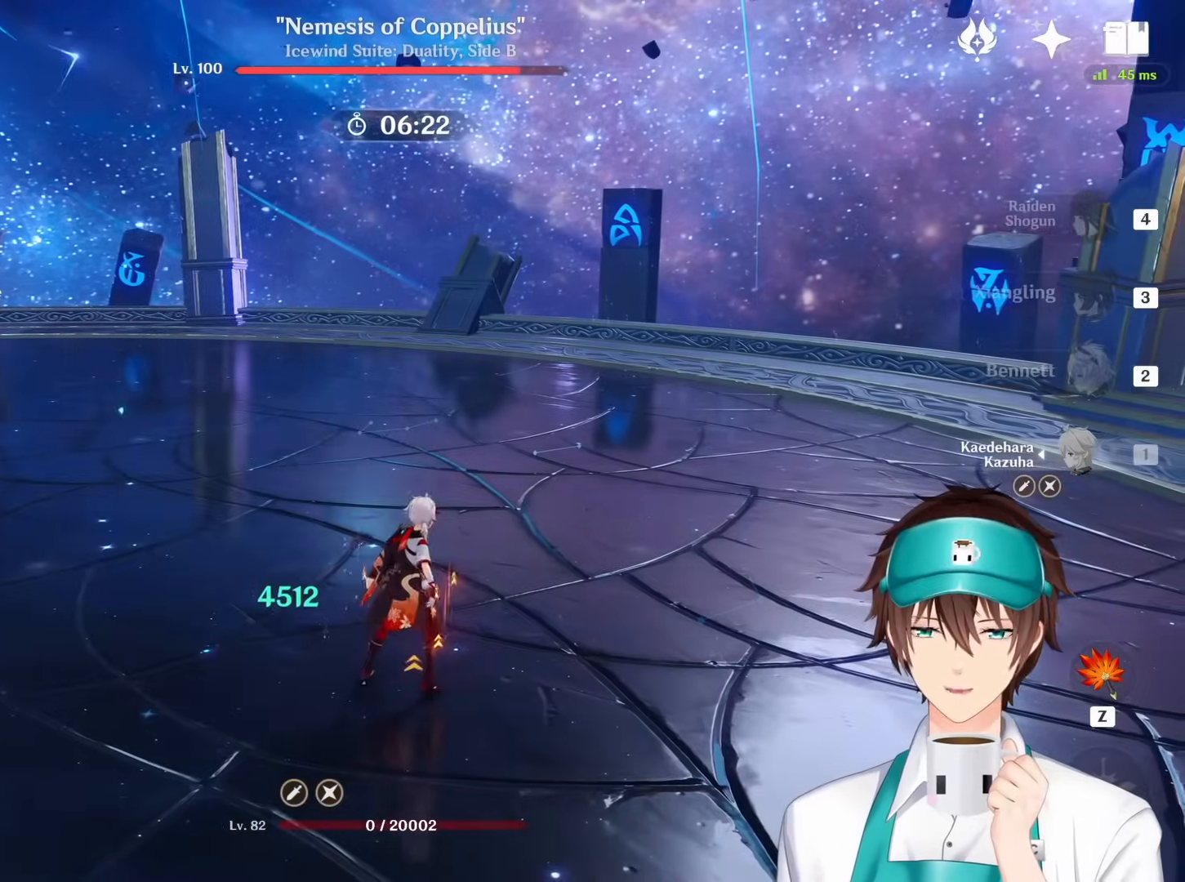
{"keys": [], "mouse": [], "events": []}
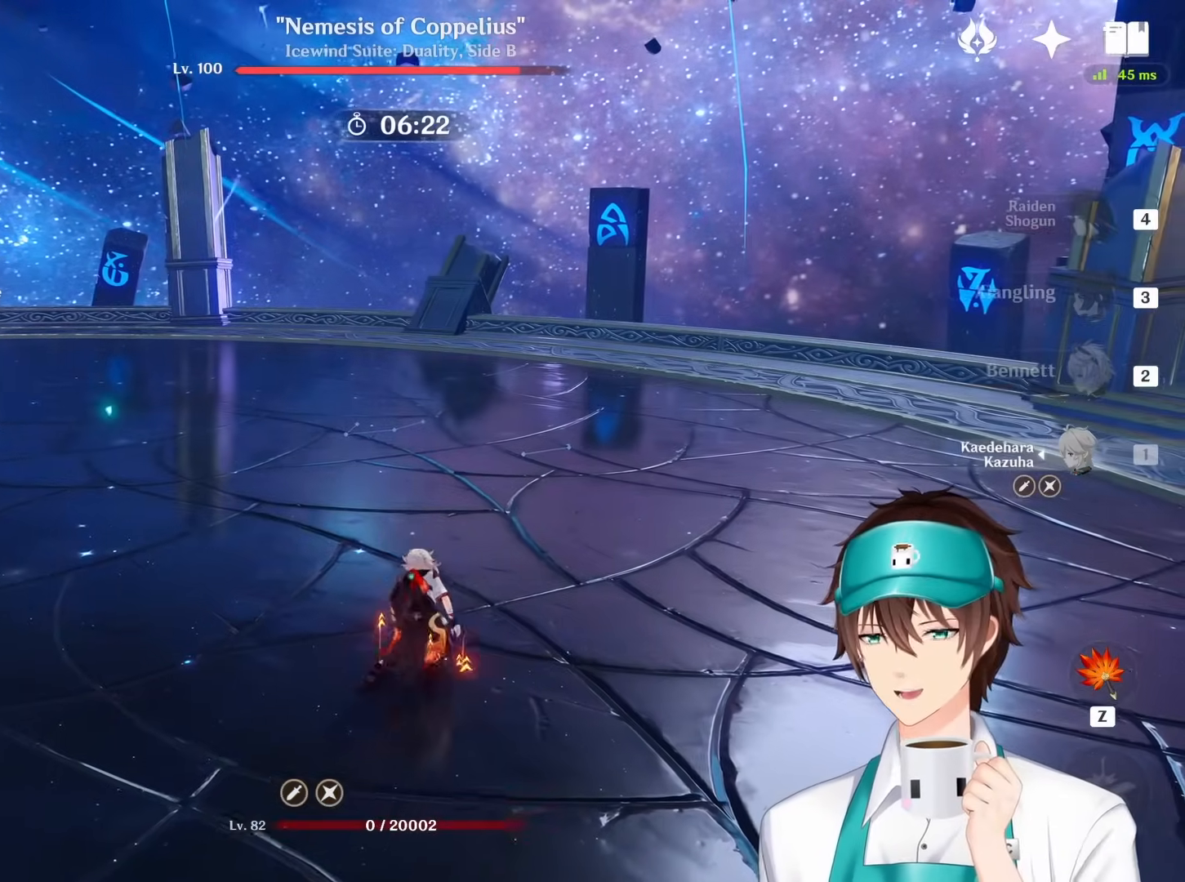
{"keys": [], "mouse": [], "events": []}
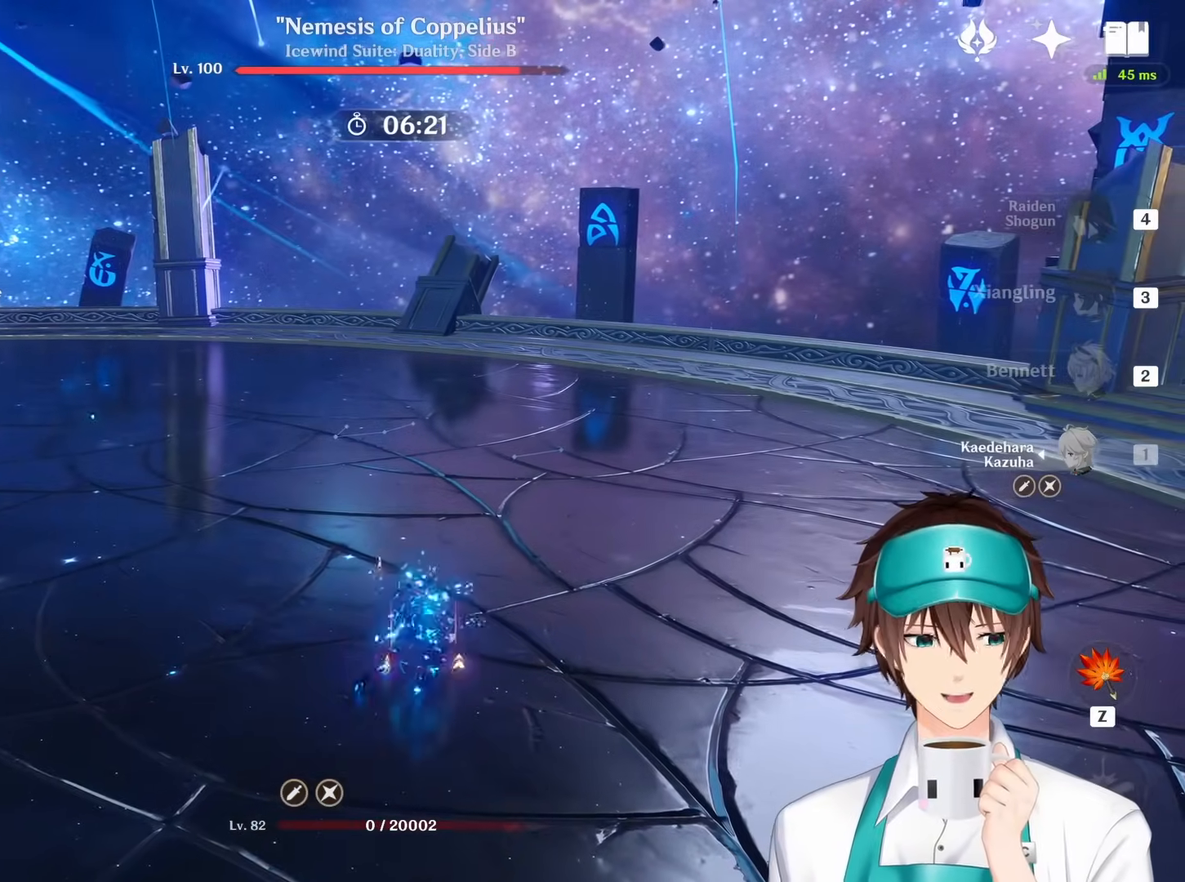
{"keys": [], "mouse": [], "events": []}